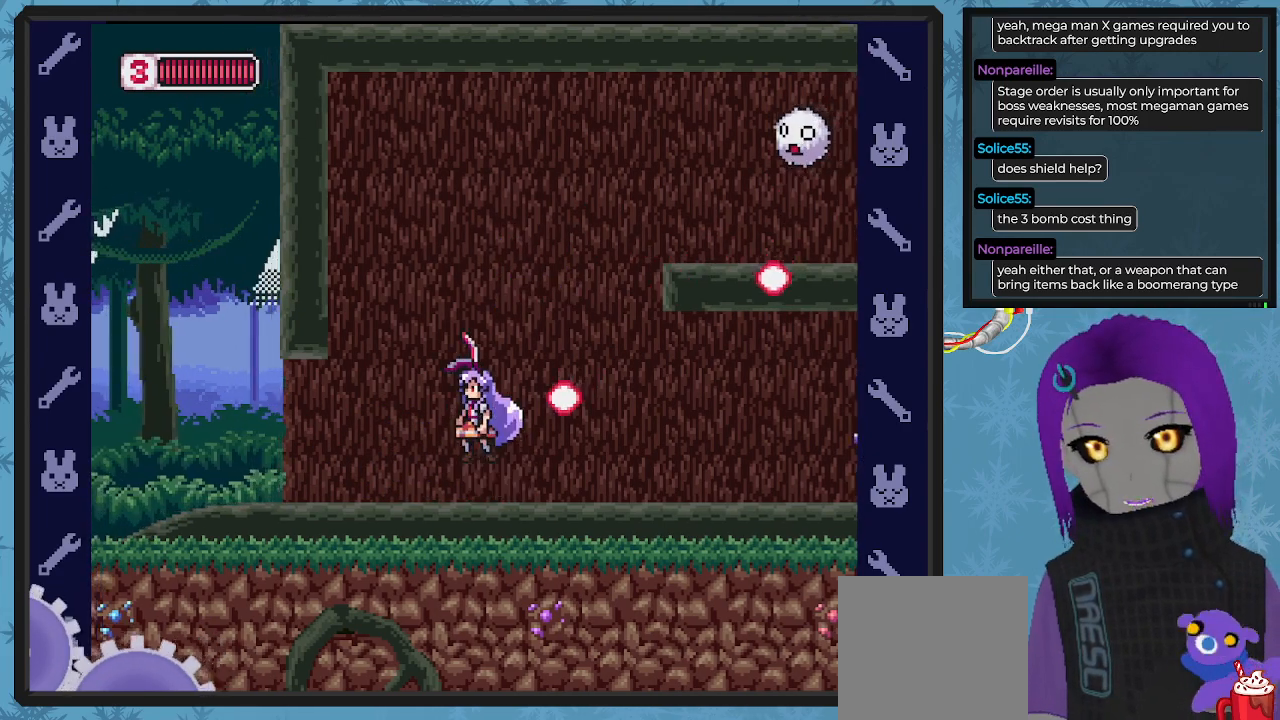
Gameplay with a controller (Xbox layout); each line is a JSON object with the inputs held at the frame after it. "events" lists button and stick changes between this image and that frame as [ms after this image, input, new state], when the widget could be followed in between. Not read: right_stick.
{"buttons": ["X"], "left_stick": "center", "events": [[33, "DPAD_UP", "down"], [67, "DPAD_LEFT", "up"], [100, "DPAD_UP", "up"], [167, "DPAD_RIGHT", "down"], [267, "A", "up"], [333, "DPAD_RIGHT", "up"]]}
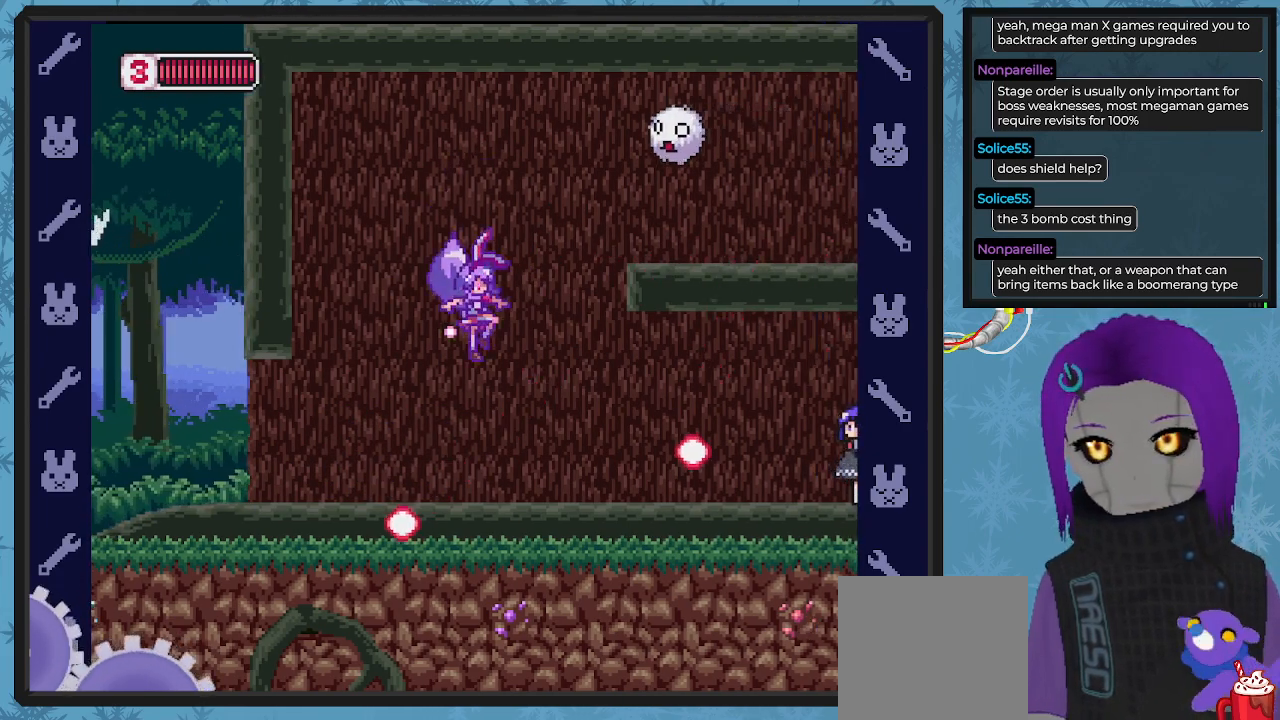
{"buttons": [], "left_stick": "center", "events": [[33, "DPAD_RIGHT", "down"], [167, "DPAD_RIGHT", "up"], [200, "X", "up"], [267, "X", "down"], [333, "X", "up"], [400, "X", "down"], [500, "X", "up"]]}
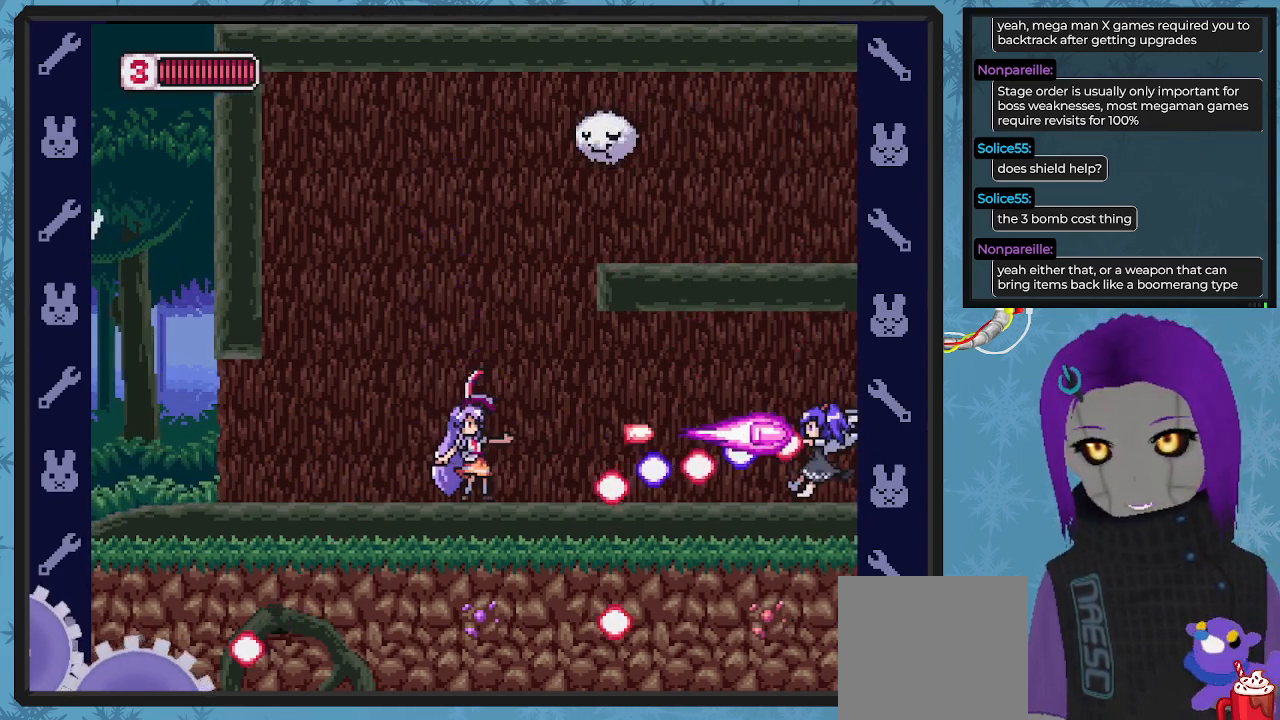
{"buttons": [], "left_stick": "center", "events": [[33, "DPAD_LEFT", "down"], [33, "X", "down"], [167, "X", "up"], [400, "DPAD_UP", "down"], [433, "DPAD_LEFT", "up"], [467, "DPAD_UP", "up"]]}
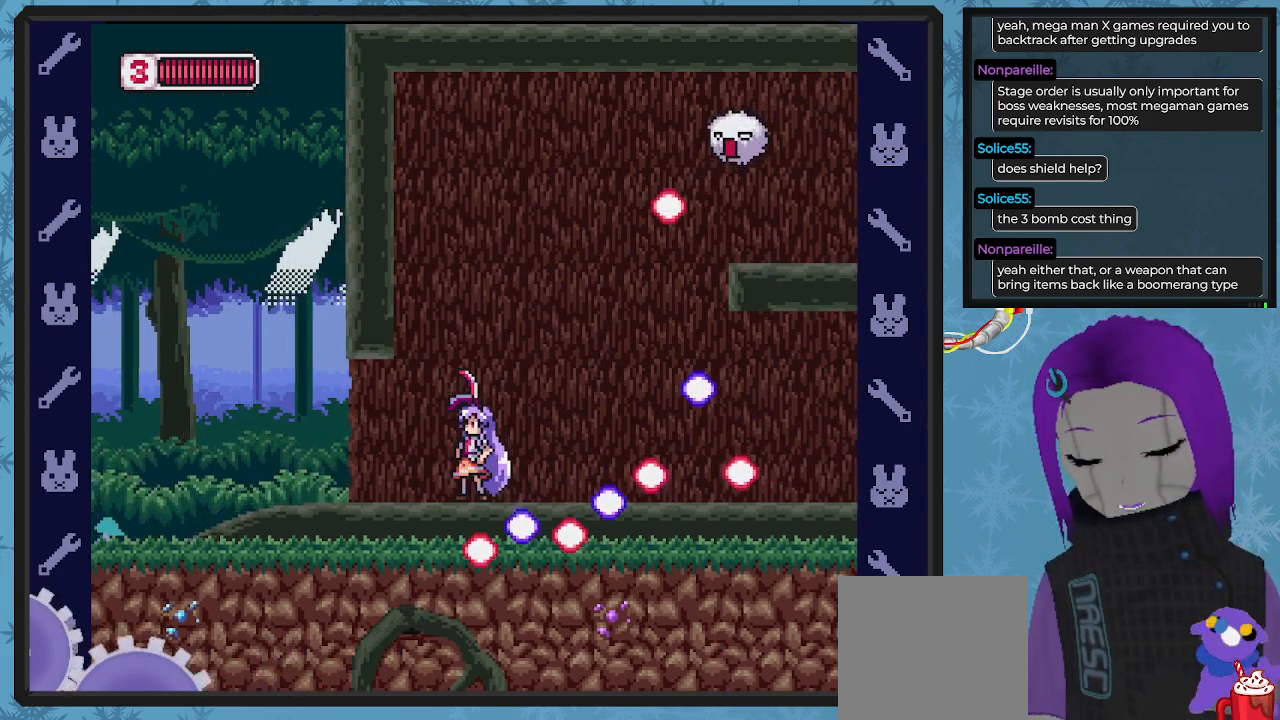
{"buttons": ["A", "DPAD_LEFT"], "left_stick": "center", "events": [[233, "A", "down"], [300, "DPAD_LEFT", "down"]]}
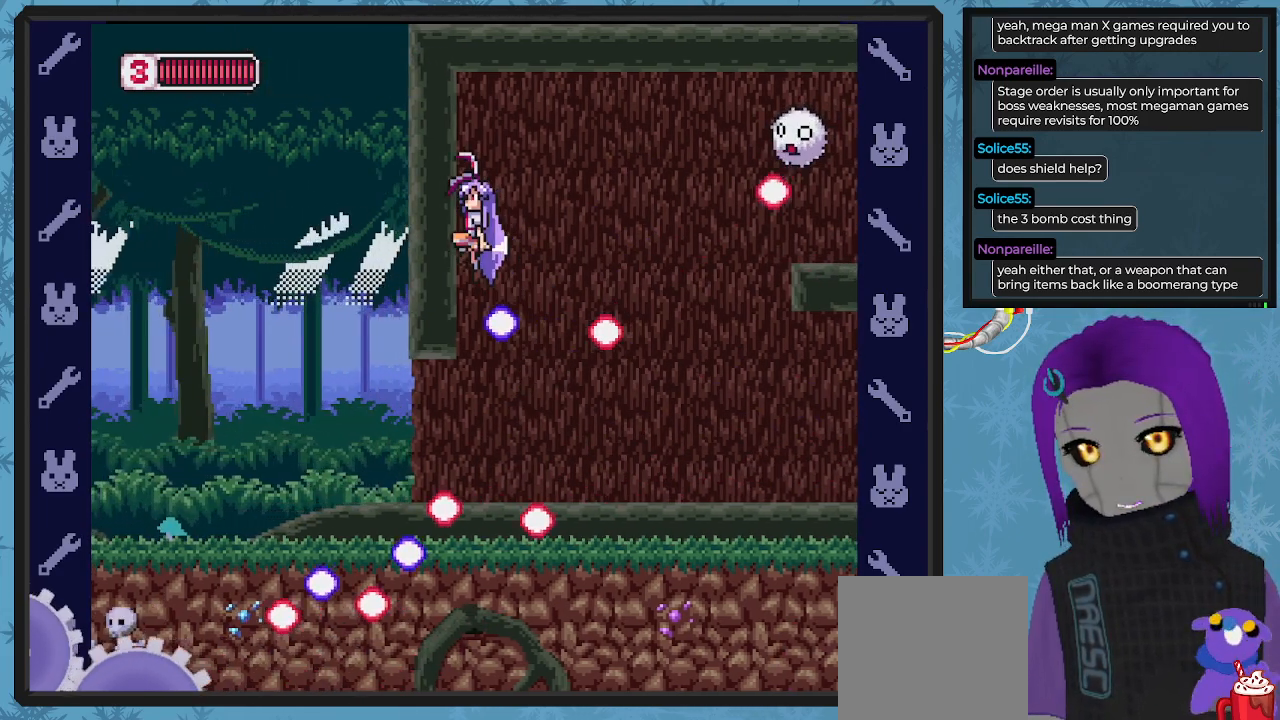
{"buttons": ["X", "DPAD_RIGHT"], "left_stick": "center", "events": [[33, "DPAD_LEFT", "up"], [100, "DPAD_RIGHT", "down"], [133, "DPAD_DOWN", "down"], [233, "DPAD_DOWN", "up"], [300, "A", "up"], [300, "DPAD_RIGHT", "up"], [467, "DPAD_RIGHT", "down"], [500, "X", "down"]]}
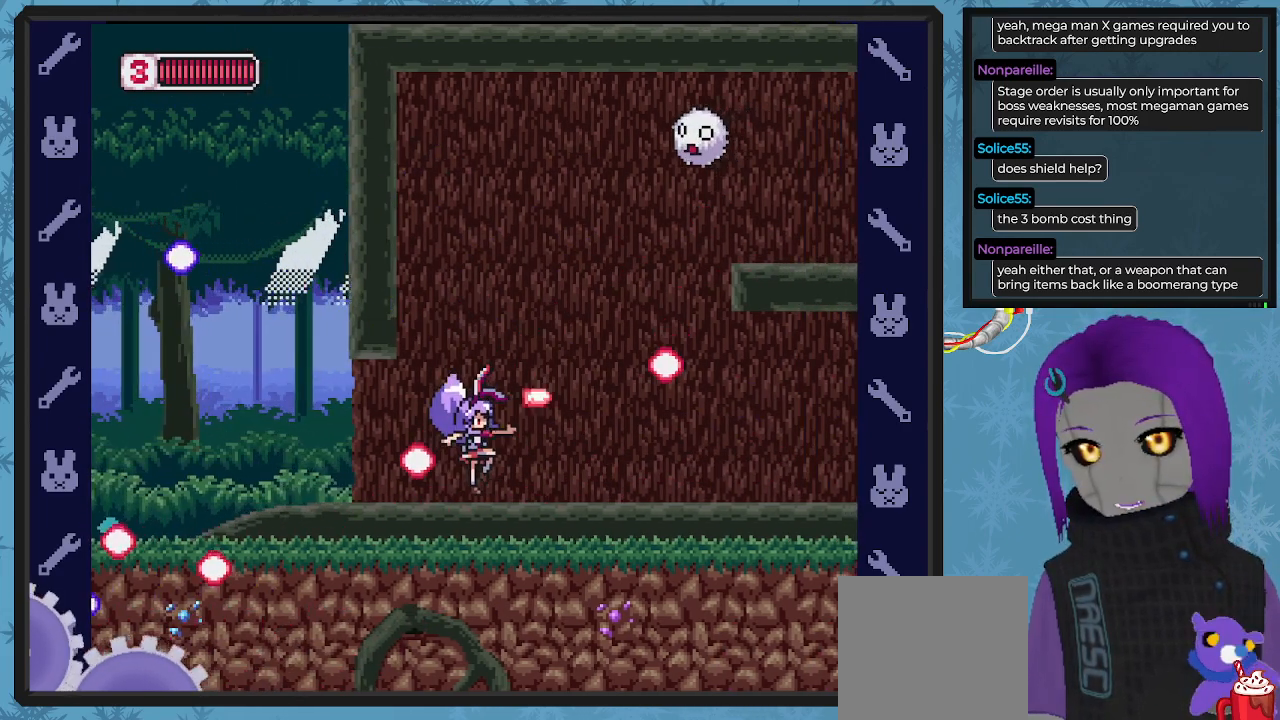
{"buttons": ["X", "DPAD_RIGHT"], "left_stick": "center", "events": [[100, "DPAD_RIGHT", "up"], [100, "X", "up"], [200, "X", "down"], [267, "X", "up"], [333, "X", "down"], [400, "X", "up"], [433, "DPAD_RIGHT", "down"], [467, "X", "down"]]}
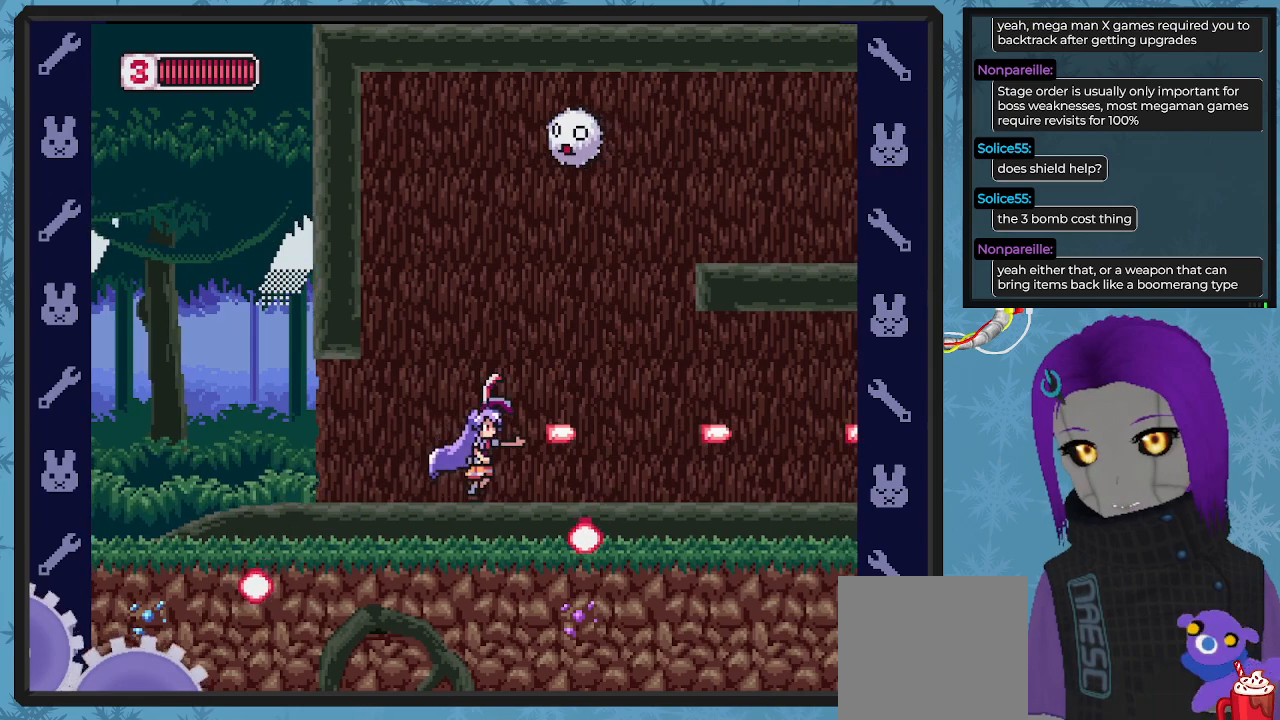
{"buttons": ["DPAD_RIGHT"], "left_stick": "center", "events": [[33, "X", "up"], [133, "X", "down"], [200, "X", "up"], [267, "X", "down"], [333, "X", "up"], [400, "X", "down"], [467, "X", "up"]]}
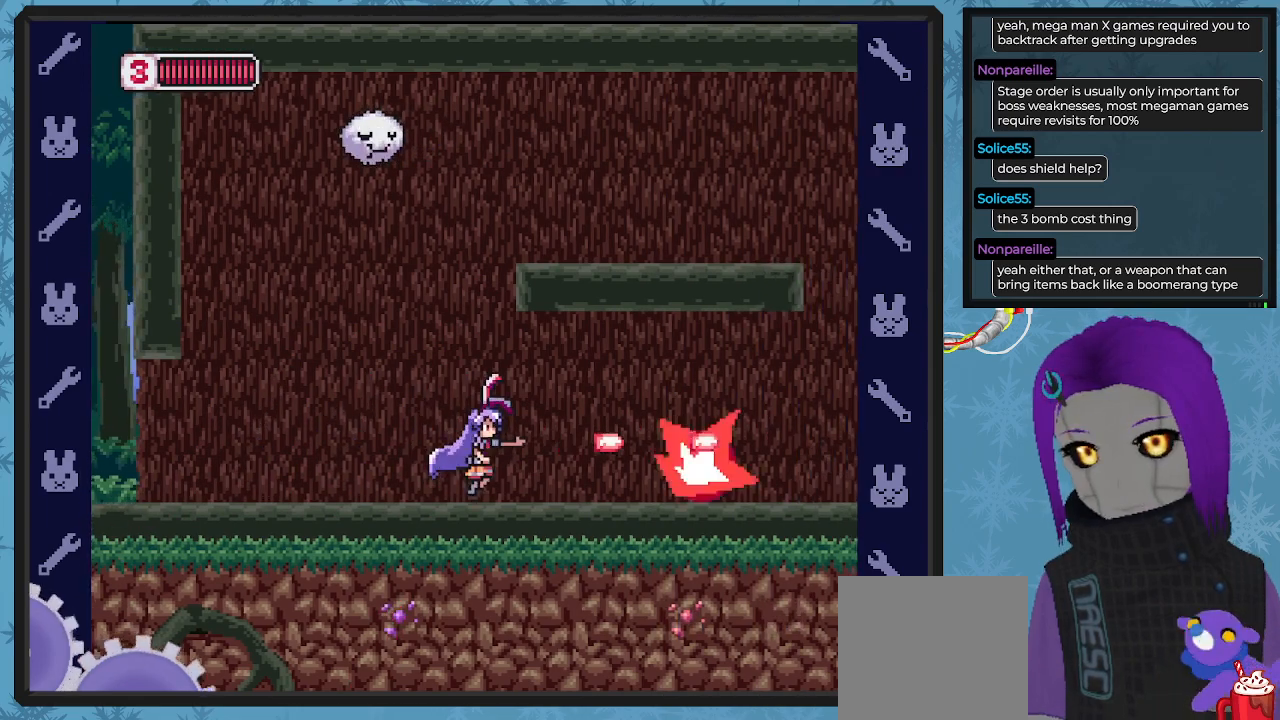
{"buttons": ["X", "DPAD_RIGHT"], "left_stick": "center", "events": [[33, "X", "down"], [100, "DPAD_DOWN", "down"], [133, "DPAD_DOWN", "up"], [133, "DPAD_RIGHT", "up"], [133, "X", "up"], [167, "X", "down"], [233, "DPAD_RIGHT", "down"], [267, "X", "up"], [333, "X", "down"], [433, "X", "up"], [500, "X", "down"]]}
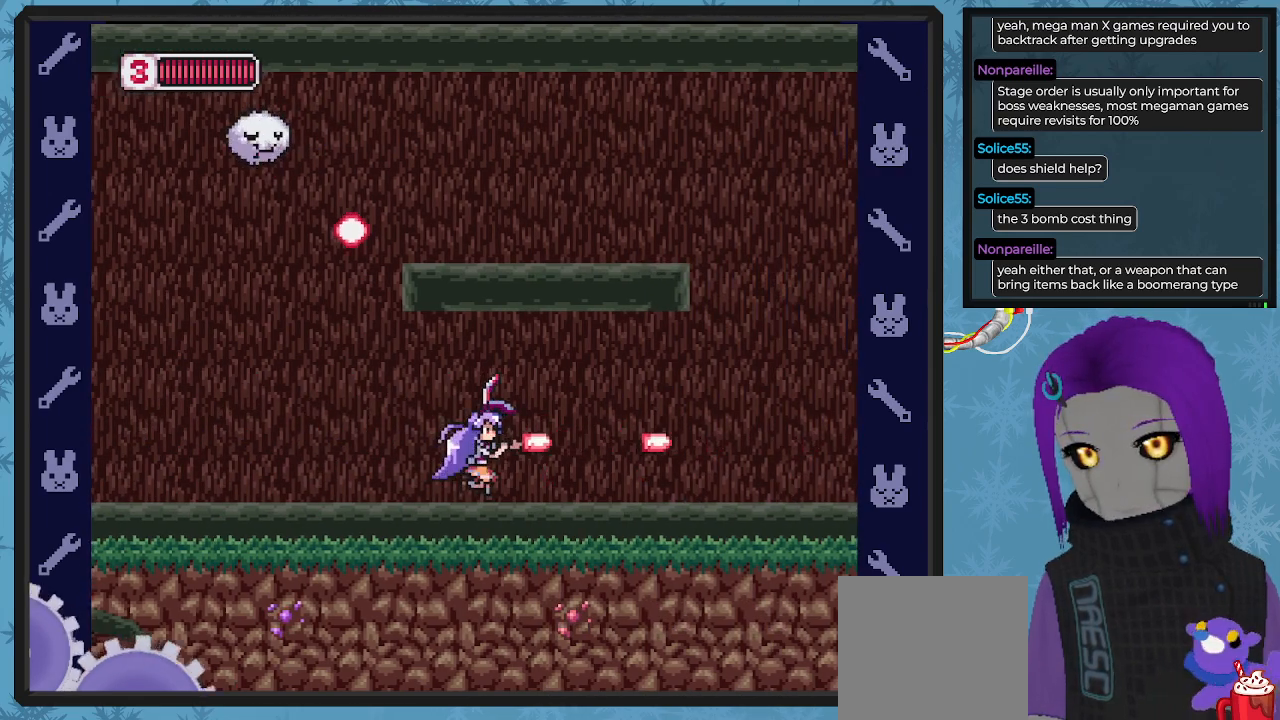
{"buttons": ["DPAD_RIGHT"], "left_stick": "center", "events": [[67, "X", "up"], [167, "X", "down"], [267, "X", "up"], [333, "X", "down"], [400, "X", "up"]]}
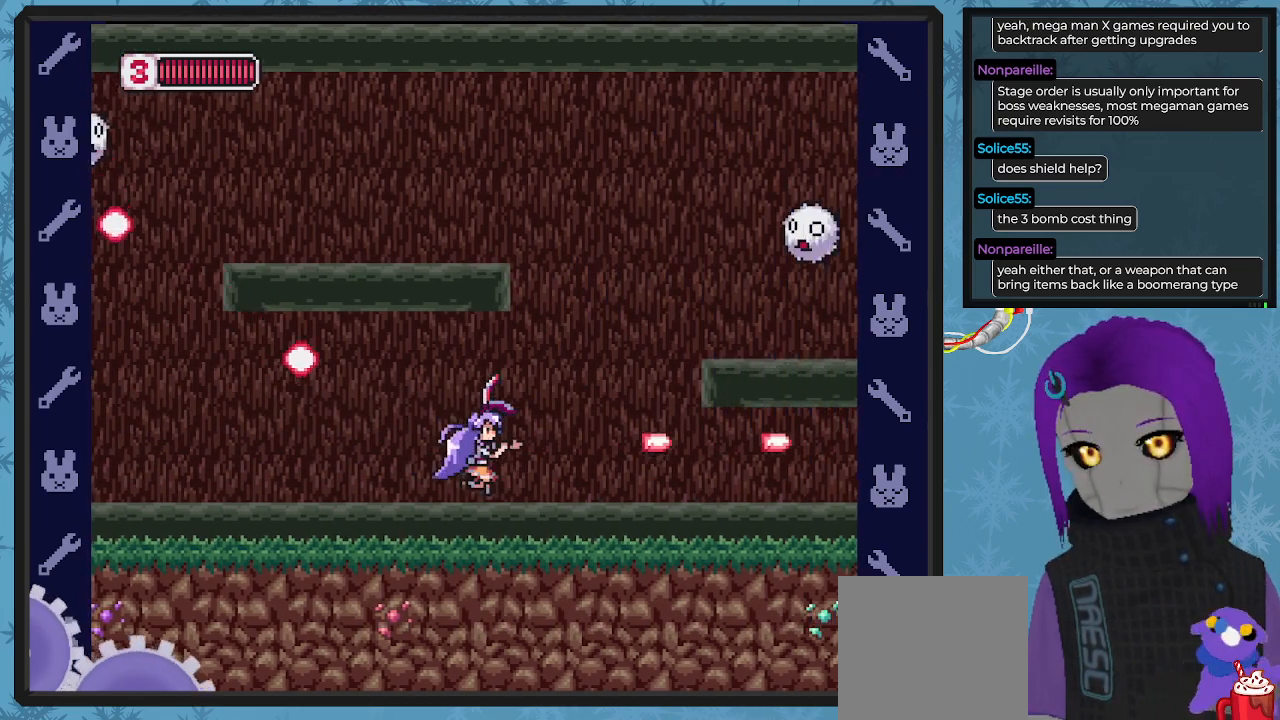
{"buttons": [], "left_stick": "center", "events": [[233, "A", "down"], [333, "X", "down"], [500, "A", "up"], [500, "DPAD_RIGHT", "up"], [500, "X", "up"]]}
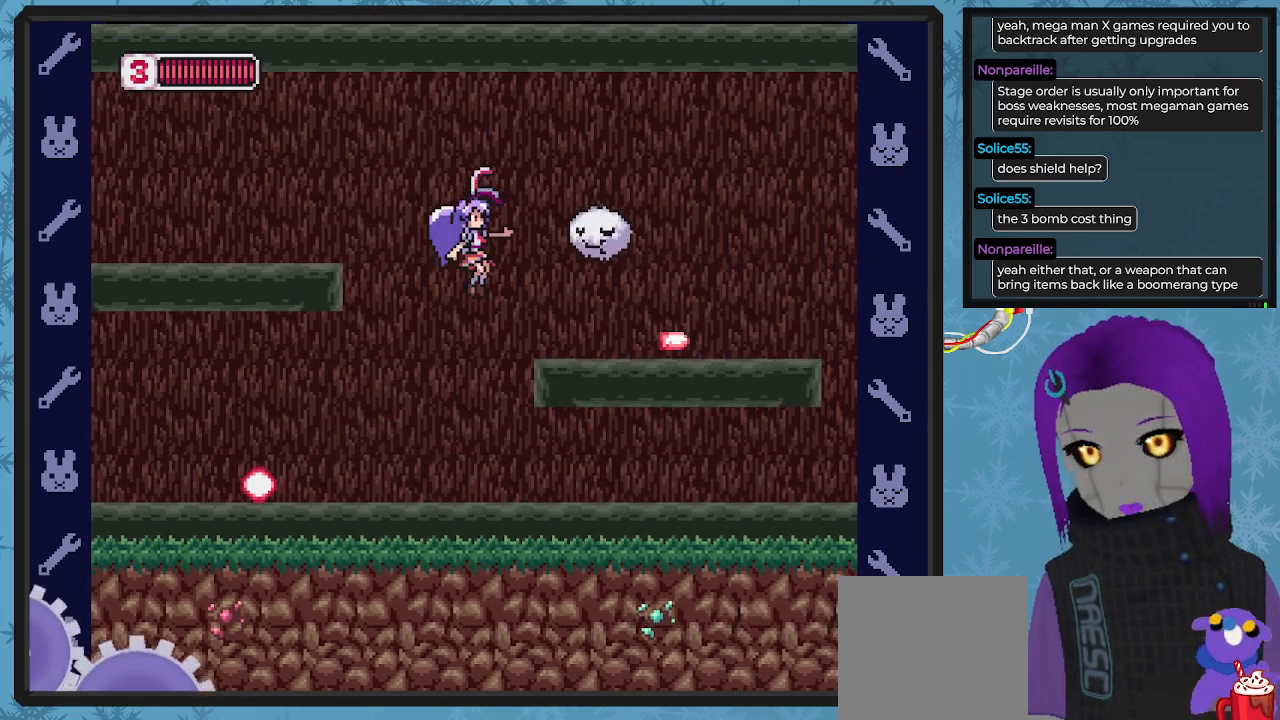
{"buttons": ["X", "DPAD_RIGHT"], "left_stick": "center", "events": [[33, "X", "down"], [100, "X", "up"], [167, "X", "down"], [233, "X", "up"], [300, "X", "down"], [400, "DPAD_RIGHT", "down"]]}
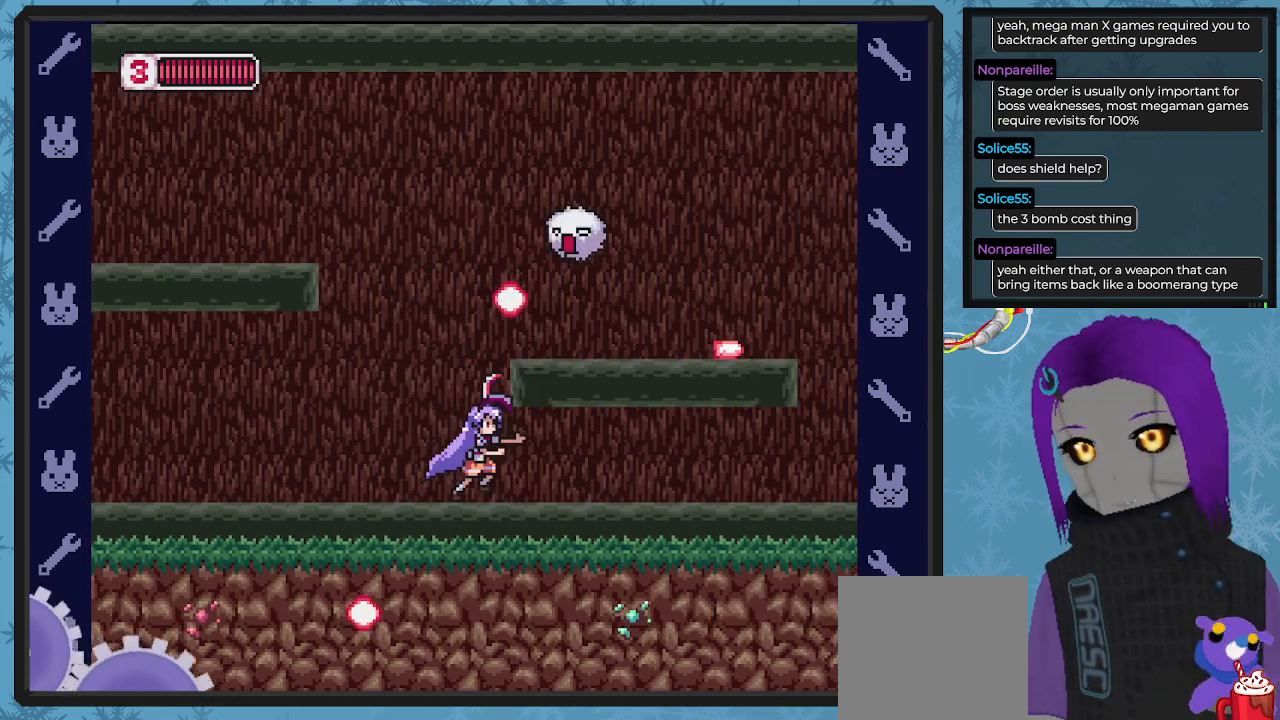
{"buttons": ["X", "DPAD_RIGHT"], "left_stick": "center", "events": [[267, "DPAD_DOWN", "down"], [300, "DPAD_DOWN", "up"], [300, "DPAD_RIGHT", "up"], [433, "DPAD_RIGHT", "down"]]}
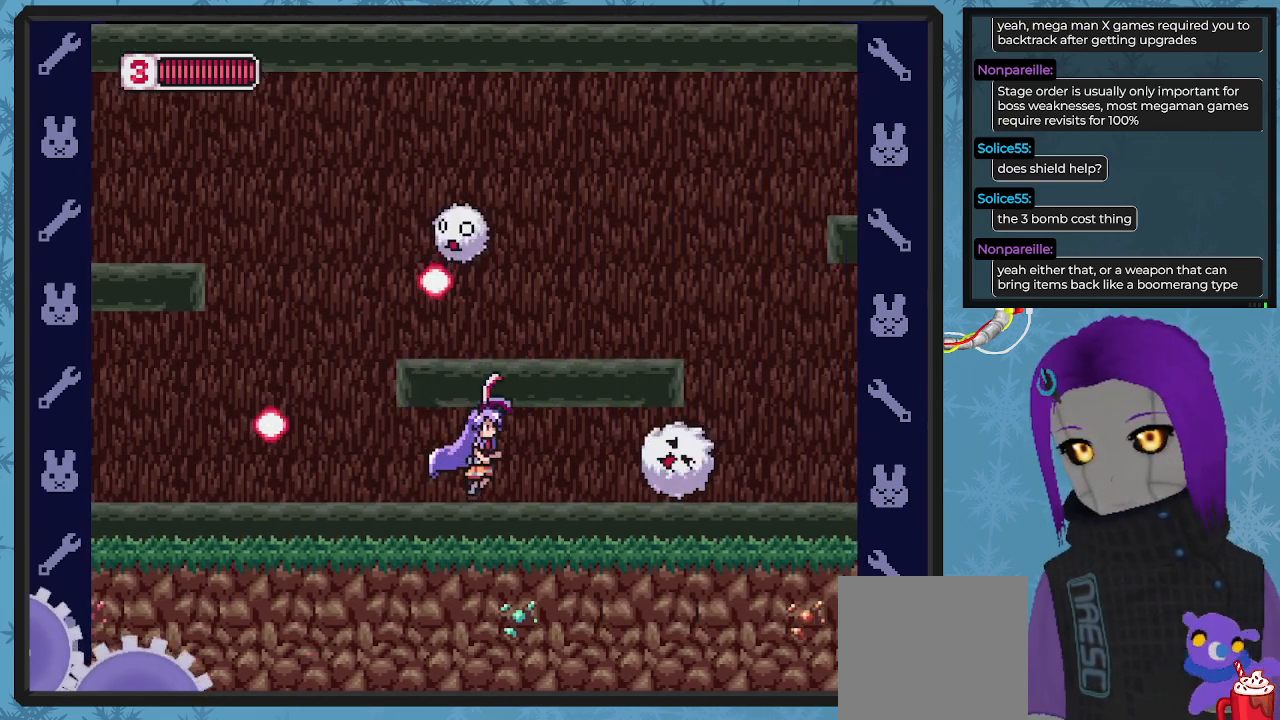
{"buttons": ["X", "DPAD_RIGHT"], "left_stick": "center", "events": [[133, "DPAD_RIGHT", "up"], [133, "X", "up"], [200, "X", "down"], [467, "DPAD_RIGHT", "down"]]}
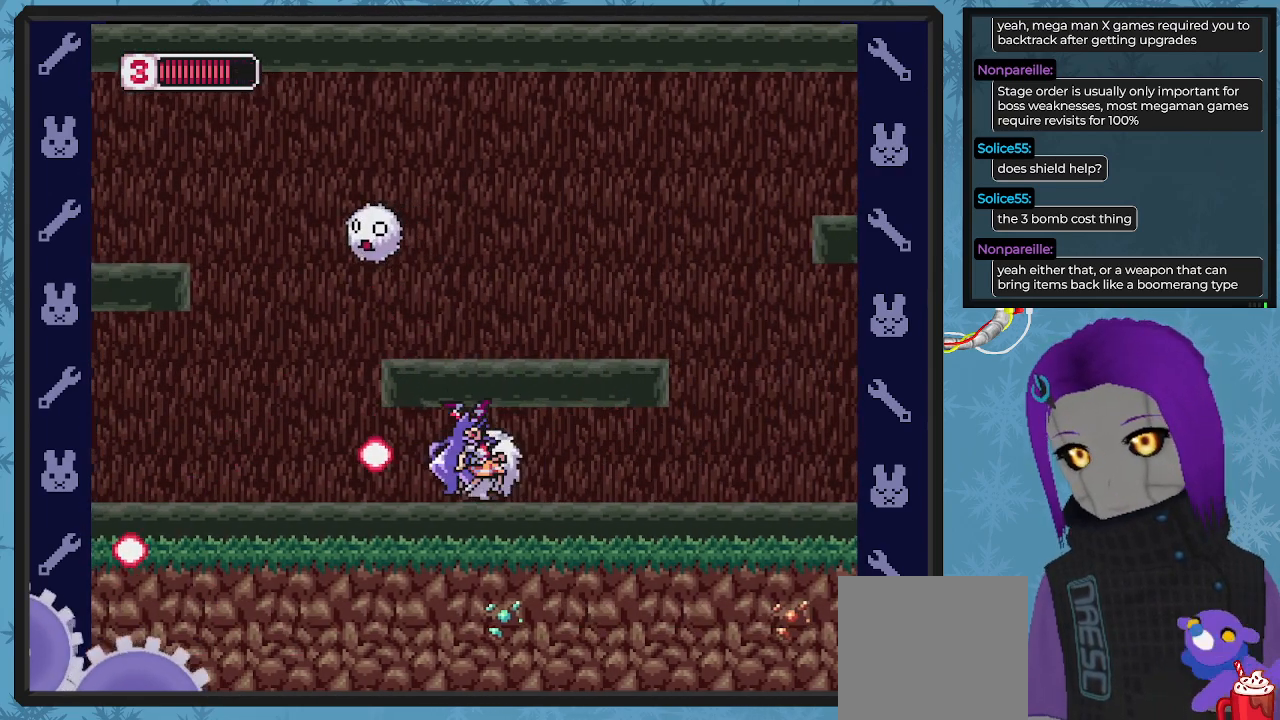
{"buttons": ["DPAD_LEFT"], "left_stick": "center", "events": [[400, "DPAD_LEFT", "down"], [400, "DPAD_RIGHT", "up"], [467, "X", "up"]]}
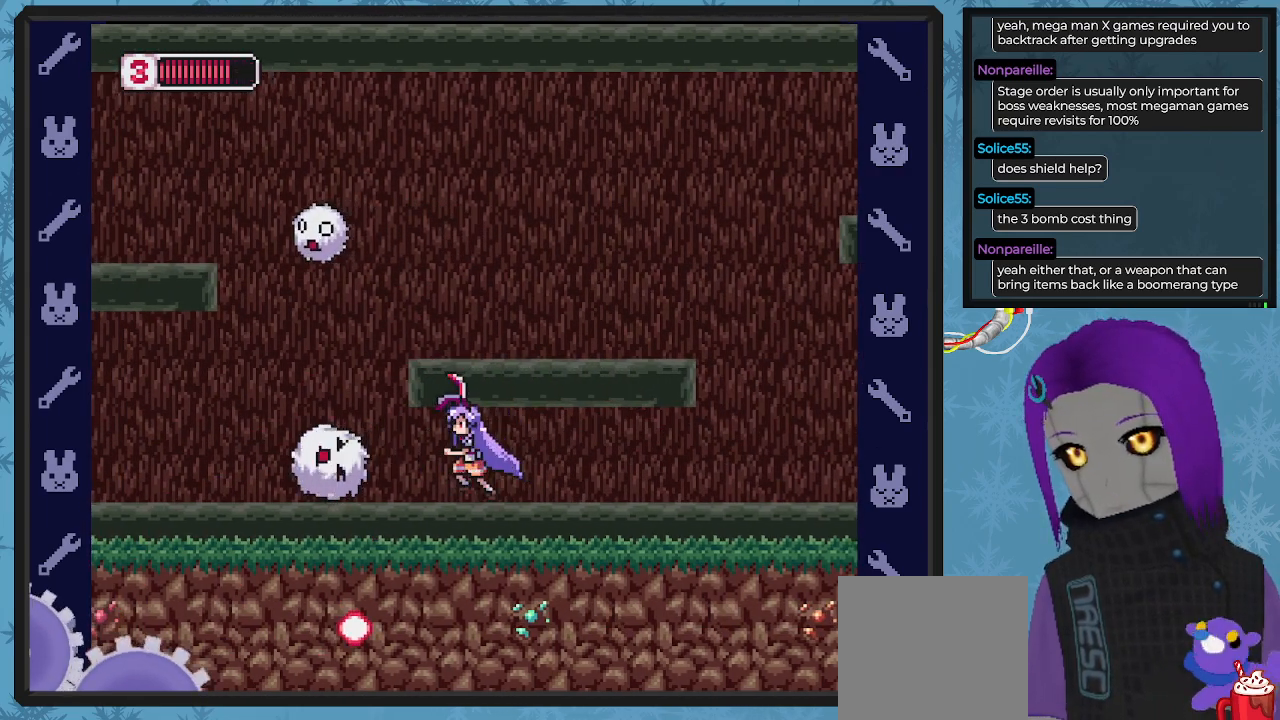
{"buttons": ["X", "DPAD_RIGHT"], "left_stick": "center", "events": [[33, "X", "down"], [67, "DPAD_LEFT", "up"], [133, "DPAD_RIGHT", "down"]]}
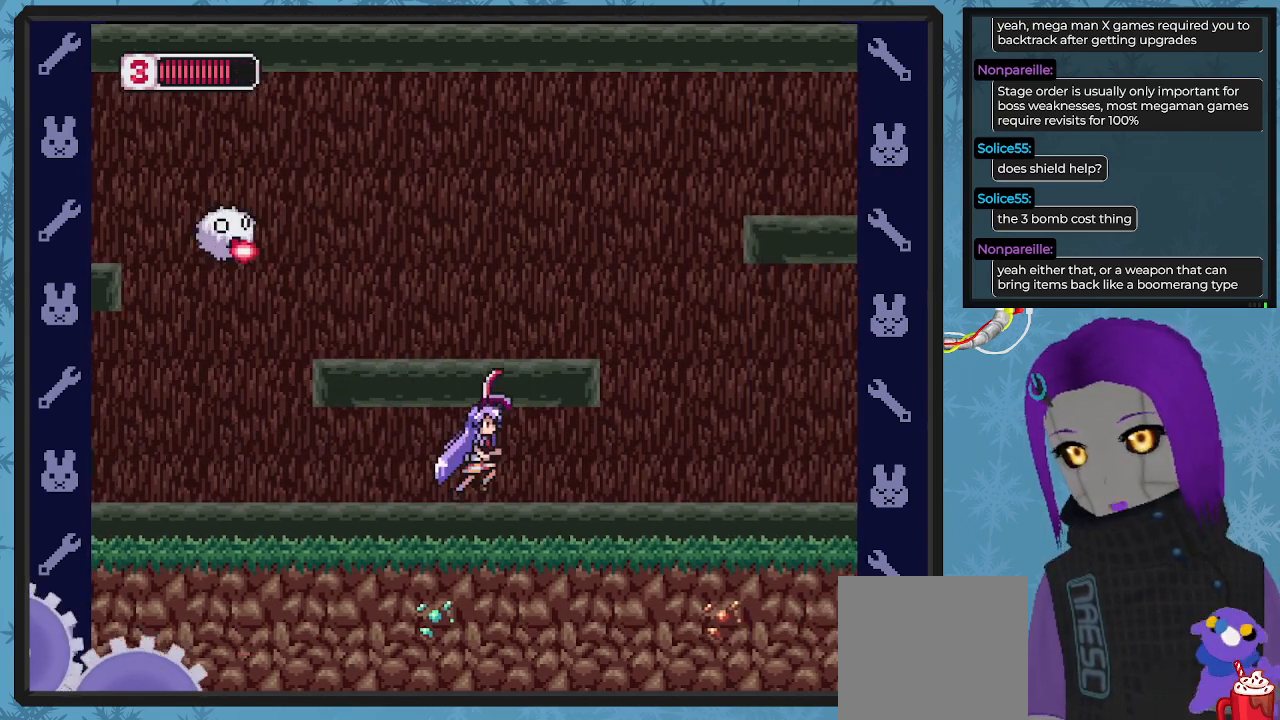
{"buttons": ["X", "DPAD_RIGHT"], "left_stick": "center", "events": []}
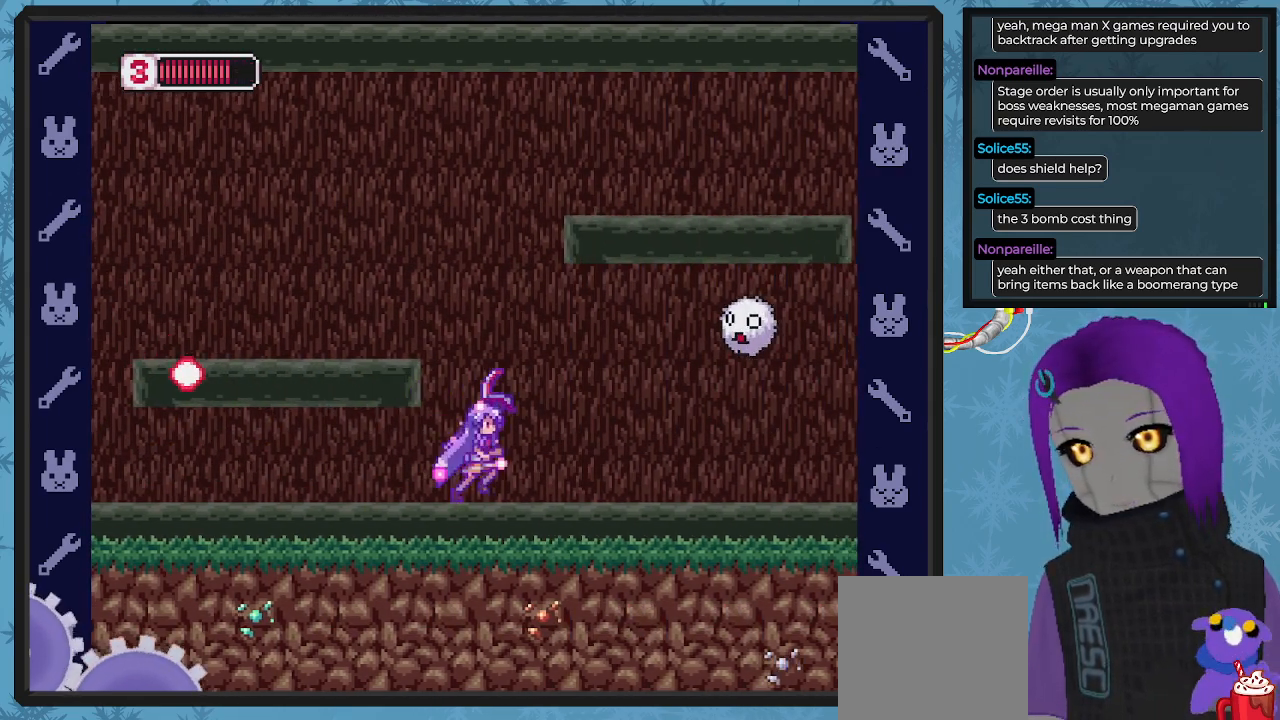
{"buttons": ["X"], "left_stick": "center", "events": [[67, "DPAD_RIGHT", "up"], [267, "A", "down"], [267, "DPAD_RIGHT", "down"], [400, "A", "up"], [400, "X", "up"], [433, "DPAD_RIGHT", "up"], [500, "X", "down"]]}
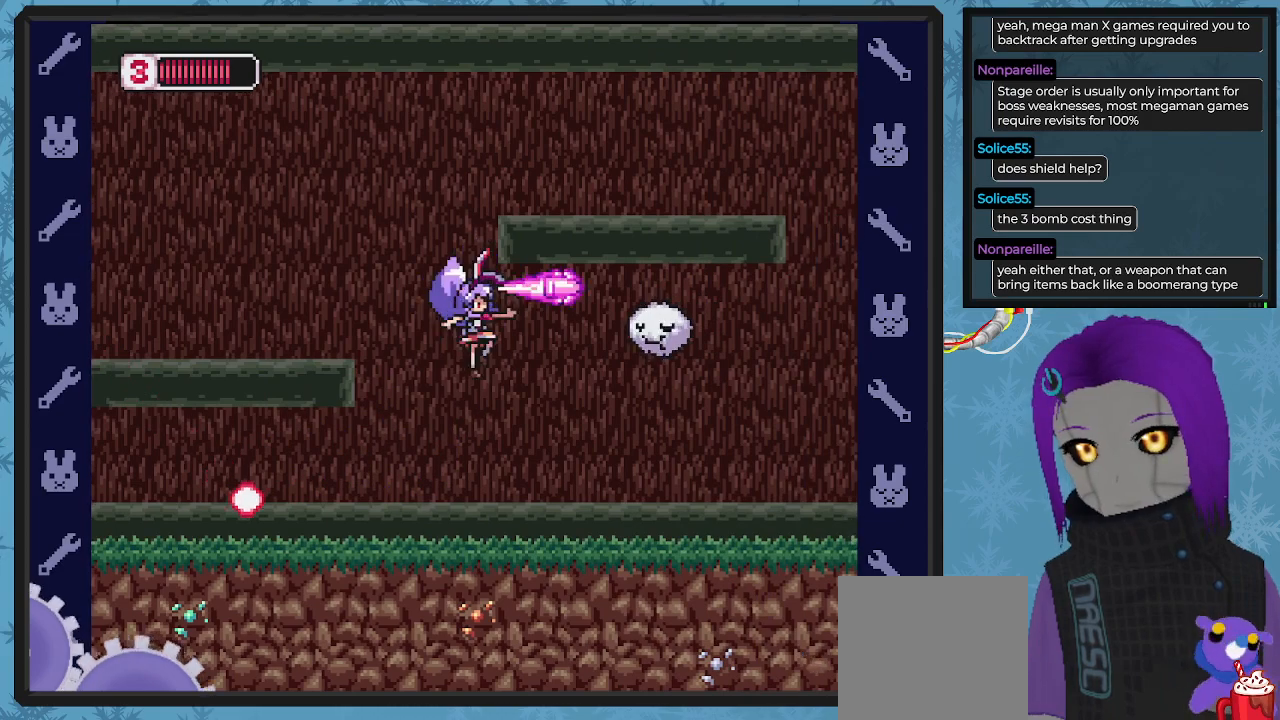
{"buttons": ["X", "DPAD_RIGHT"], "left_stick": "center", "events": [[100, "DPAD_RIGHT", "down"], [133, "DPAD_RIGHT", "up"], [333, "DPAD_RIGHT", "down"], [367, "DPAD_DOWN", "down"], [467, "DPAD_DOWN", "up"]]}
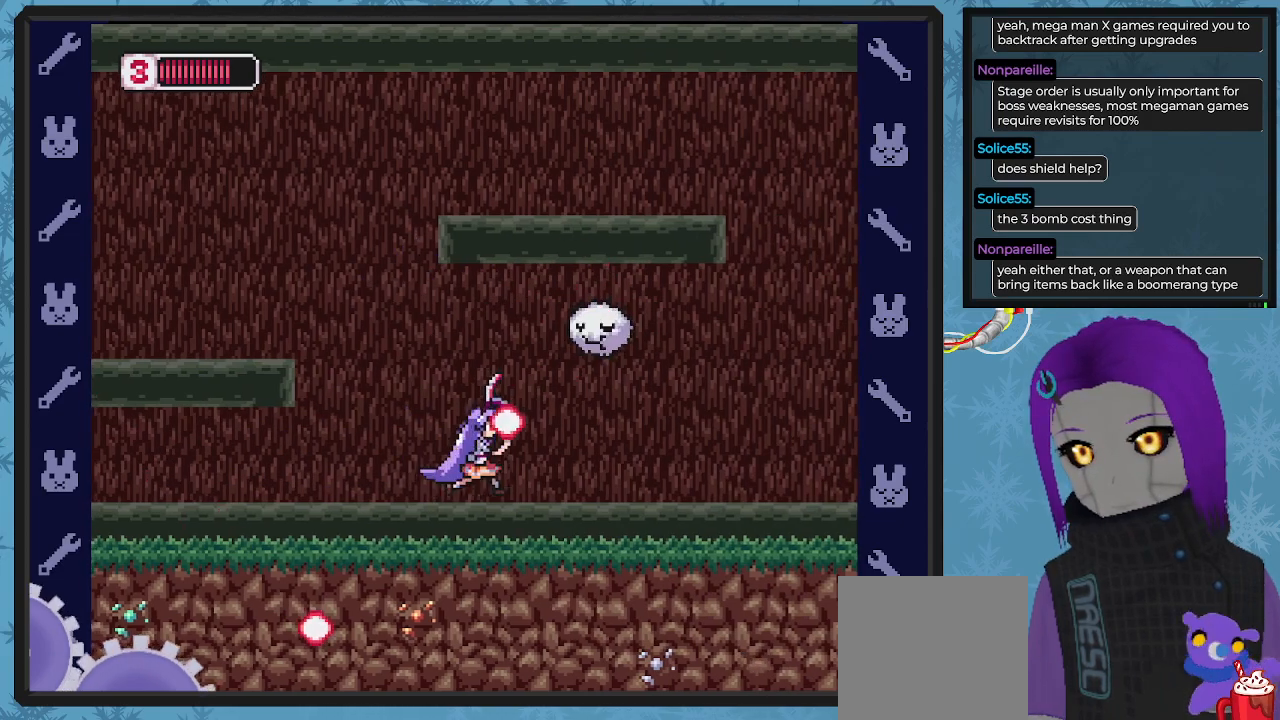
{"buttons": ["A", "X", "DPAD_RIGHT"], "left_stick": "center", "events": [[167, "DPAD_RIGHT", "up"], [400, "DPAD_LEFT", "down"], [433, "DPAD_LEFT", "up"], [467, "A", "down"], [500, "DPAD_RIGHT", "down"]]}
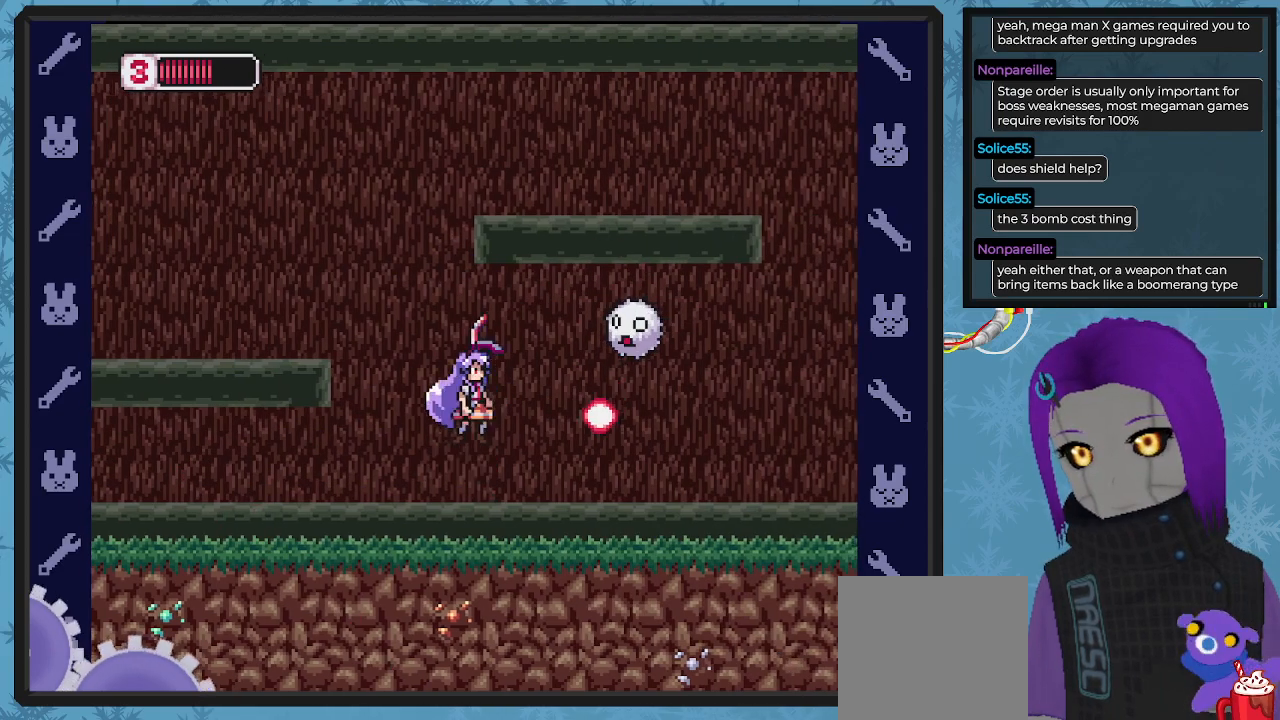
{"buttons": ["DPAD_RIGHT"], "left_stick": "center", "events": [[100, "A", "up"], [167, "DPAD_RIGHT", "up"], [167, "X", "up"], [200, "X", "down"], [300, "X", "up"], [367, "X", "down"], [500, "DPAD_RIGHT", "down"], [500, "X", "up"]]}
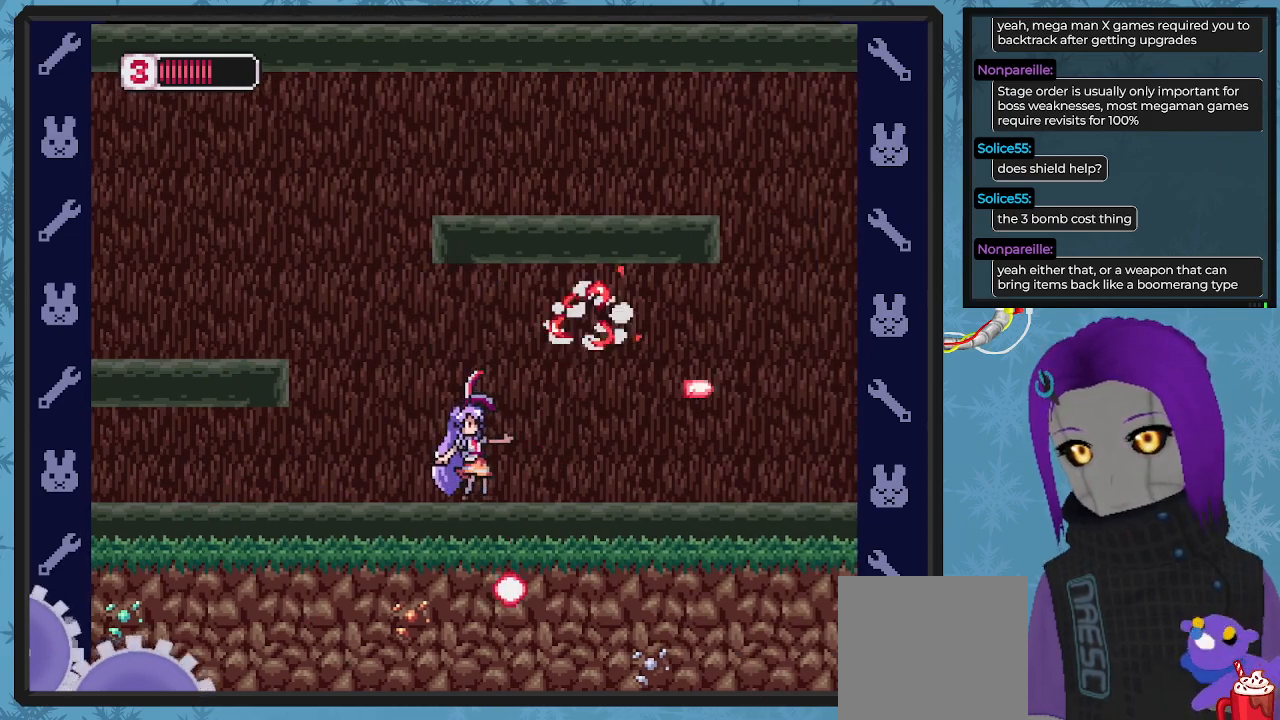
{"buttons": ["X", "DPAD_RIGHT"], "left_stick": "center", "events": [[100, "X", "down"], [133, "DPAD_DOWN", "down"], [200, "DPAD_DOWN", "up"]]}
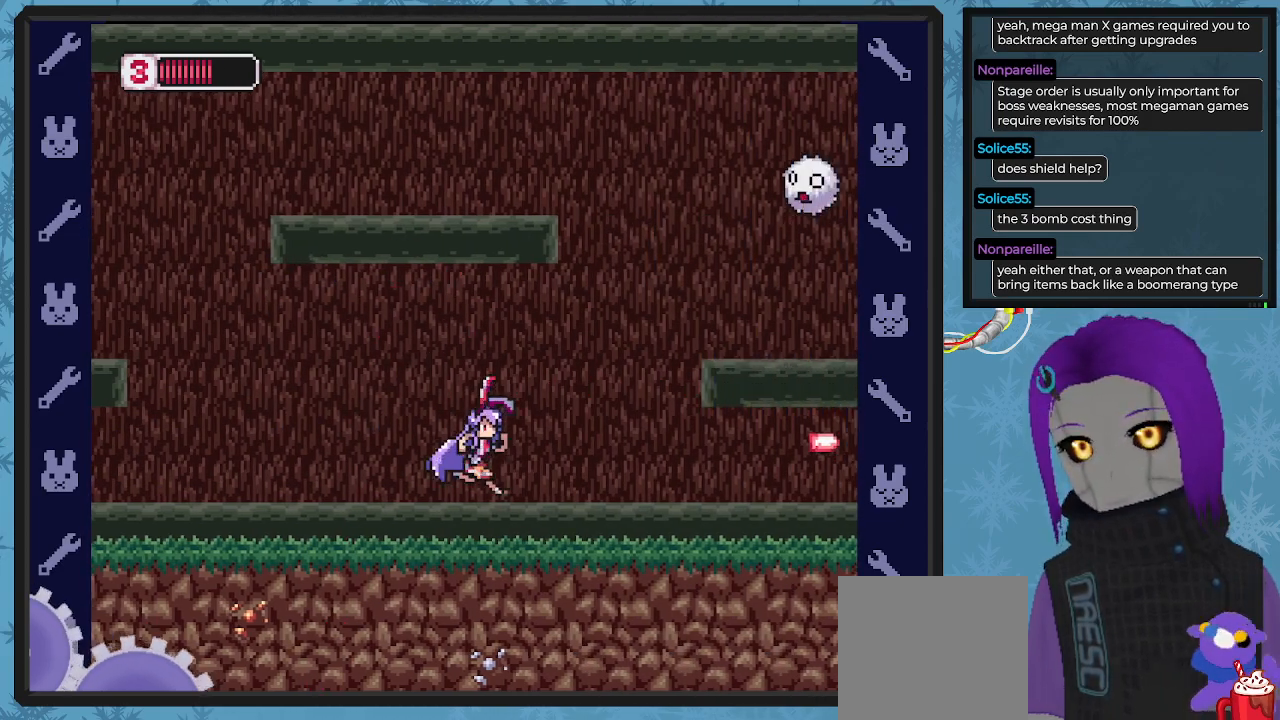
{"buttons": ["X", "DPAD_RIGHT"], "left_stick": "center", "events": []}
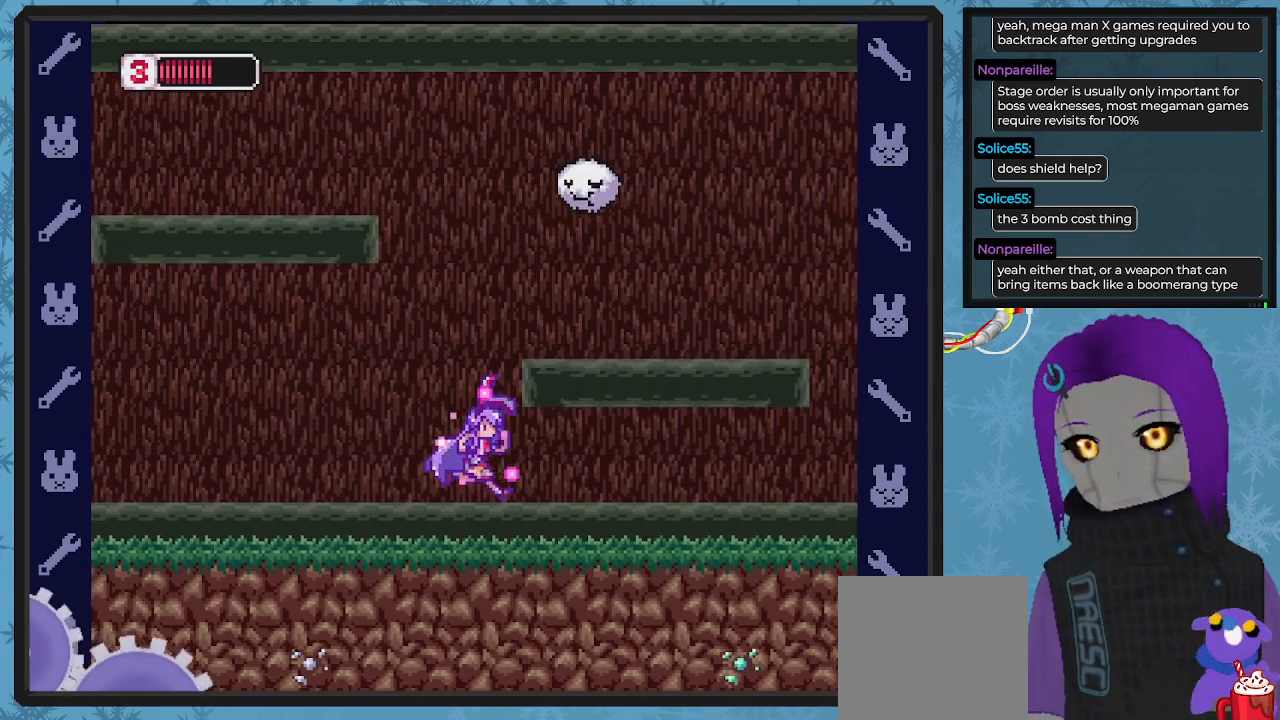
{"buttons": ["X", "DPAD_RIGHT"], "left_stick": "center", "events": []}
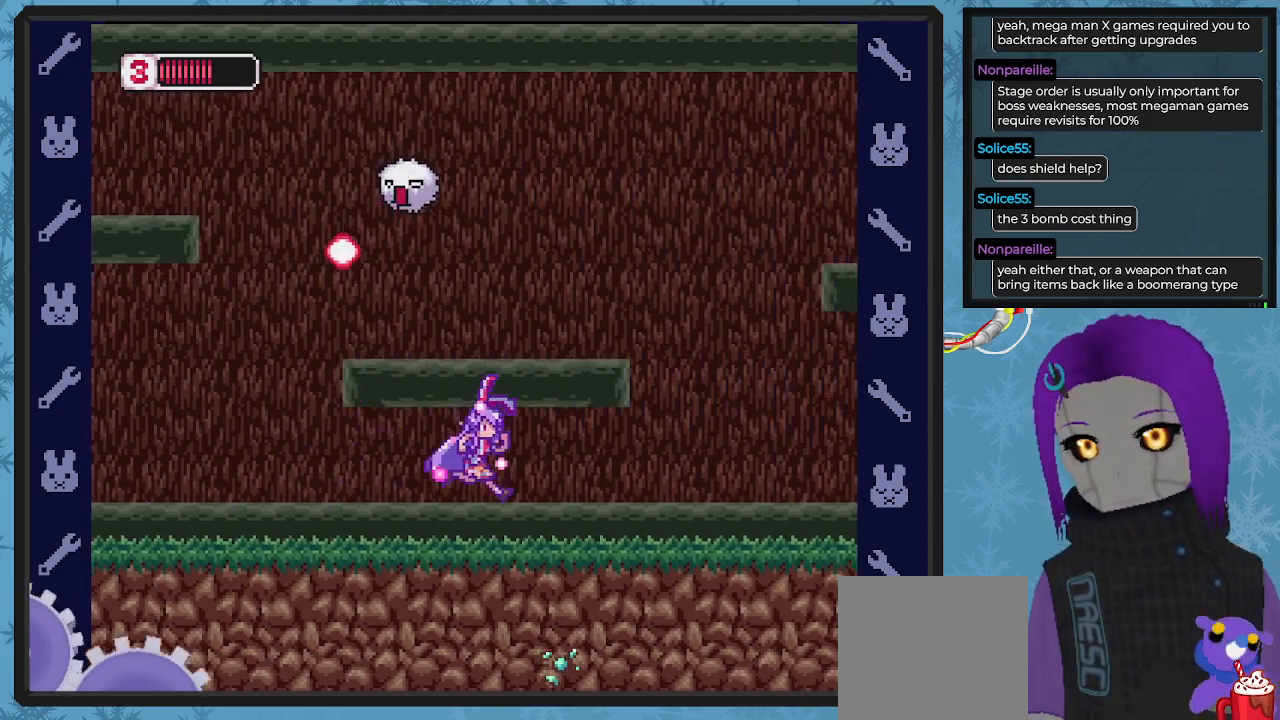
{"buttons": ["X", "DPAD_RIGHT"], "left_stick": "center", "events": []}
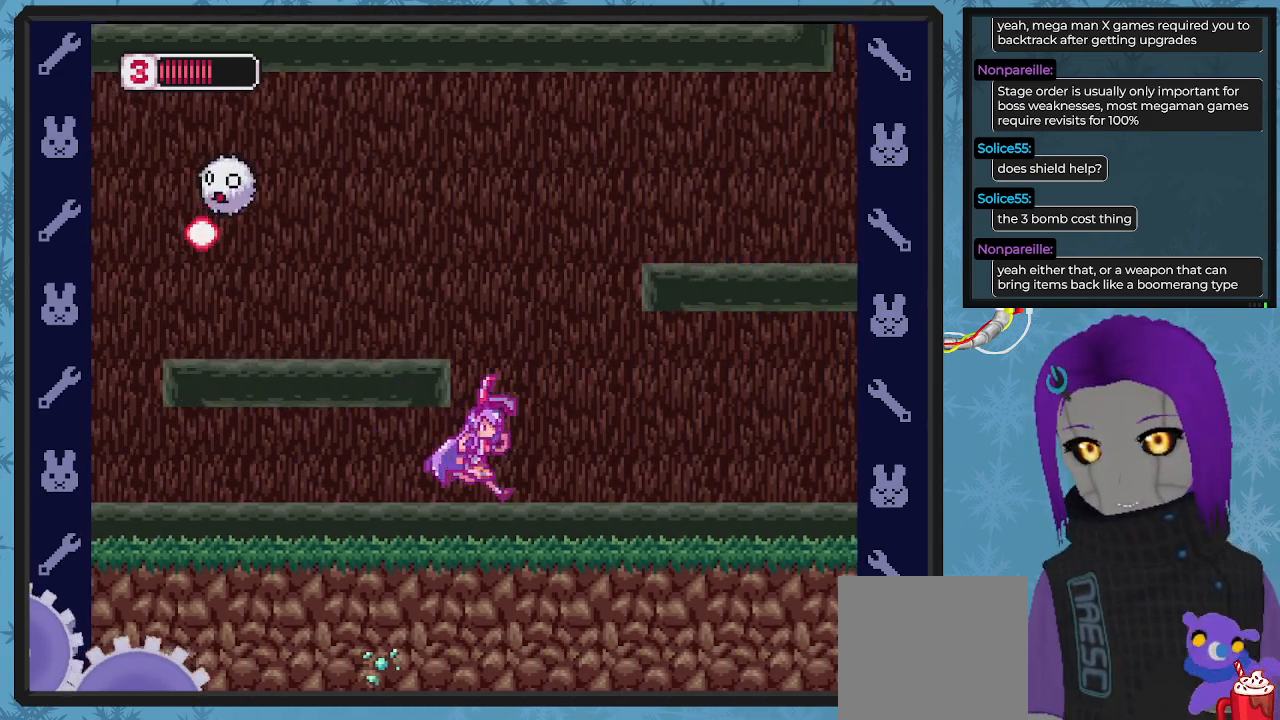
{"buttons": ["X", "DPAD_LEFT"], "left_stick": "center", "events": [[67, "DPAD_RIGHT", "up"], [100, "A", "down"], [233, "DPAD_LEFT", "down"], [367, "A", "up"], [433, "X", "up"], [500, "X", "down"]]}
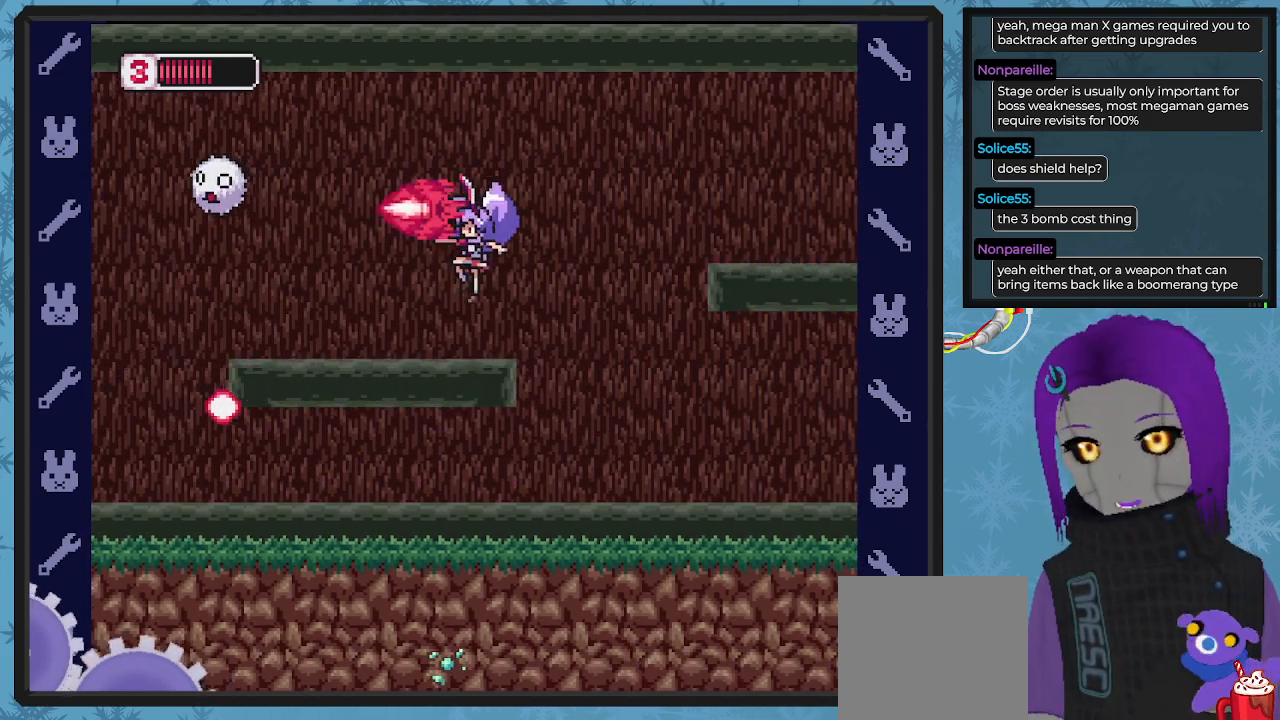
{"buttons": ["X", "DPAD_RIGHT"], "left_stick": "center", "events": [[133, "DPAD_LEFT", "up"], [367, "DPAD_RIGHT", "down"]]}